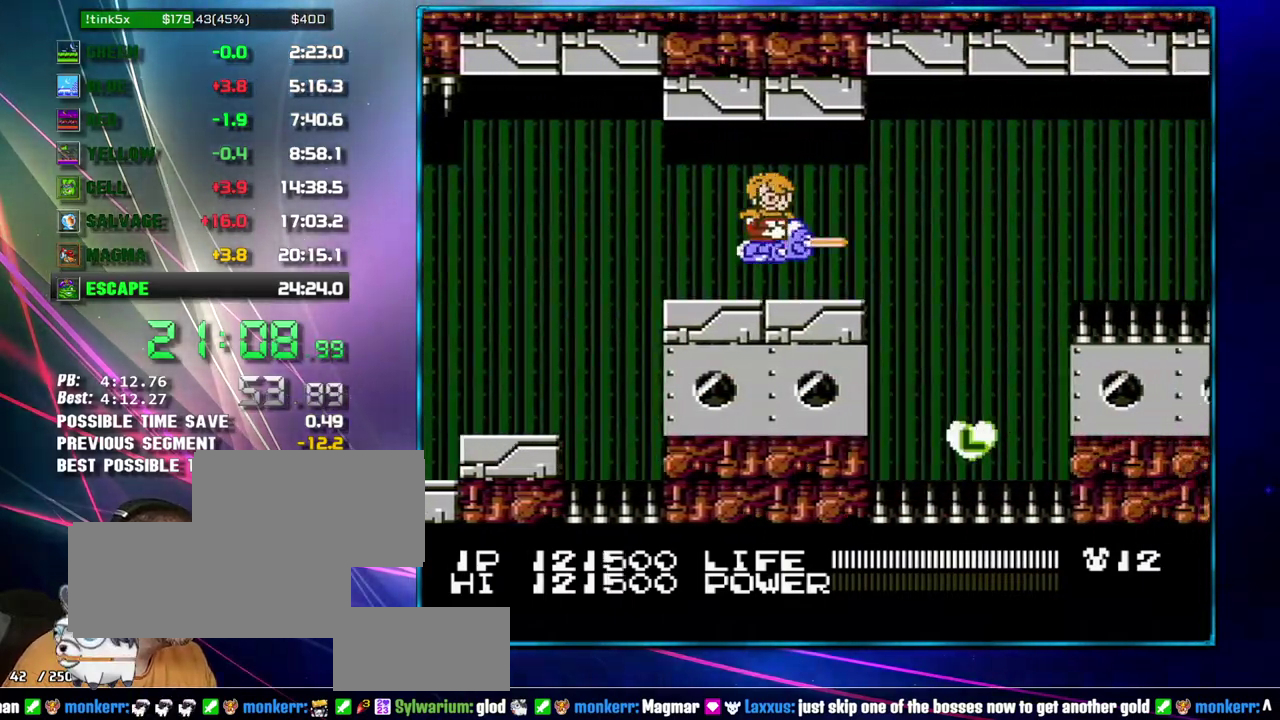
Gameplay with a controller (Nintendo layout); each line is a JSON object with the inputs held at the frame after it. "events" lists button and stick changes between this image and that frame as [ms after this image, input, new state], when the widget could be followed in between. Not read: L3 R3 START.
{"buttons": ["B"], "events": [[50, "B", "down"], [117, "B", "up"], [217, "B", "down"], [267, "B", "up"], [467, "B", "down"]]}
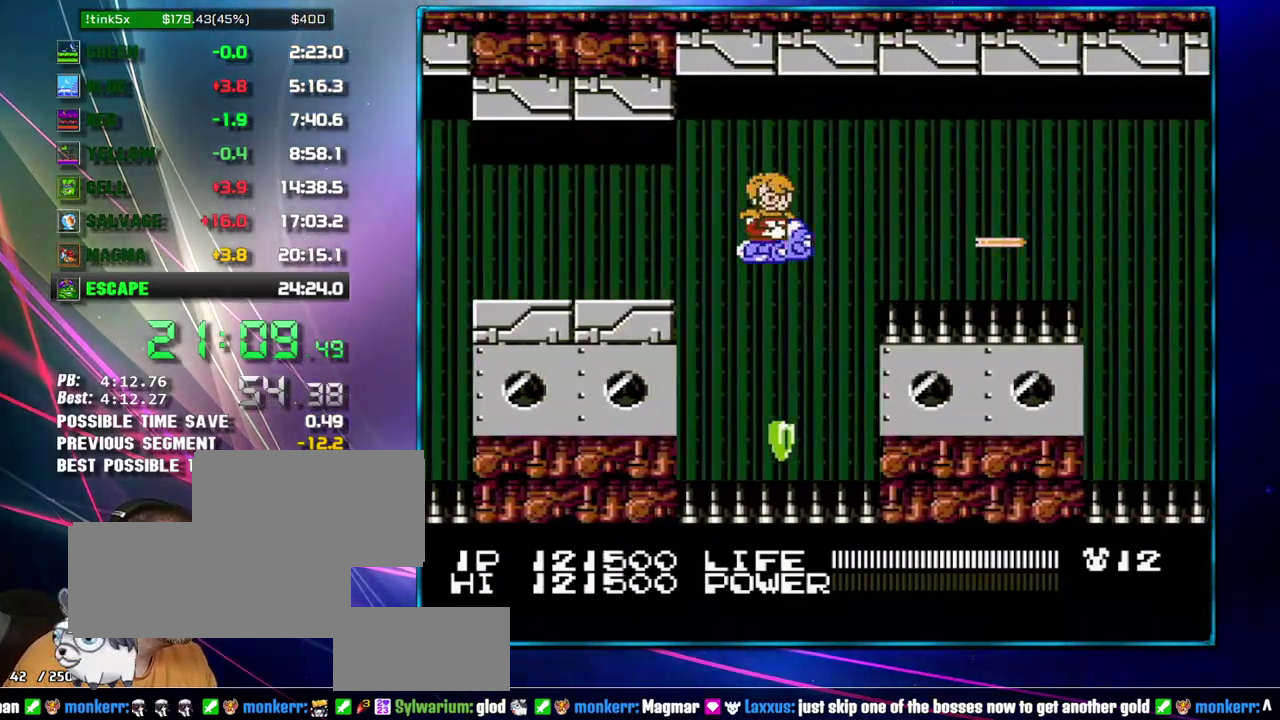
{"buttons": [], "events": [[50, "B", "up"], [333, "B", "down"], [433, "B", "up"]]}
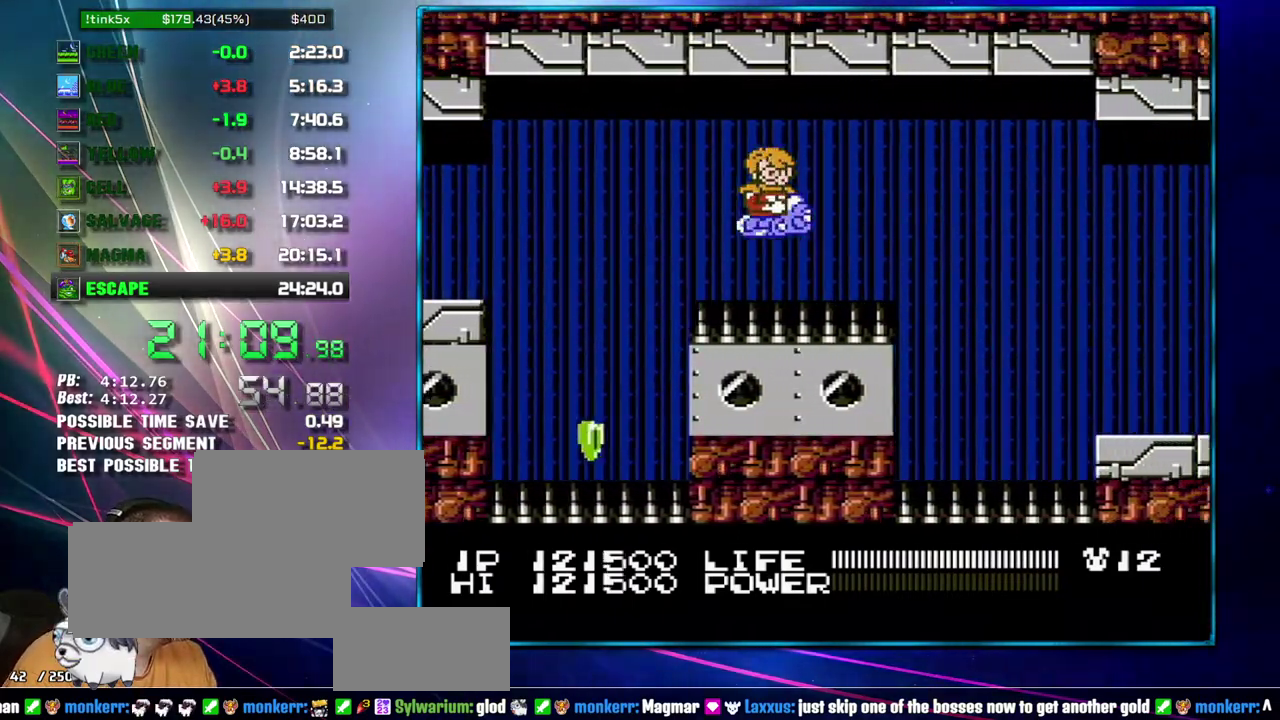
{"buttons": ["DPAD_DOWN"], "events": [[117, "DPAD_RIGHT", "down"], [217, "B", "down"], [233, "DPAD_RIGHT", "up"], [300, "B", "up"], [500, "DPAD_DOWN", "down"]]}
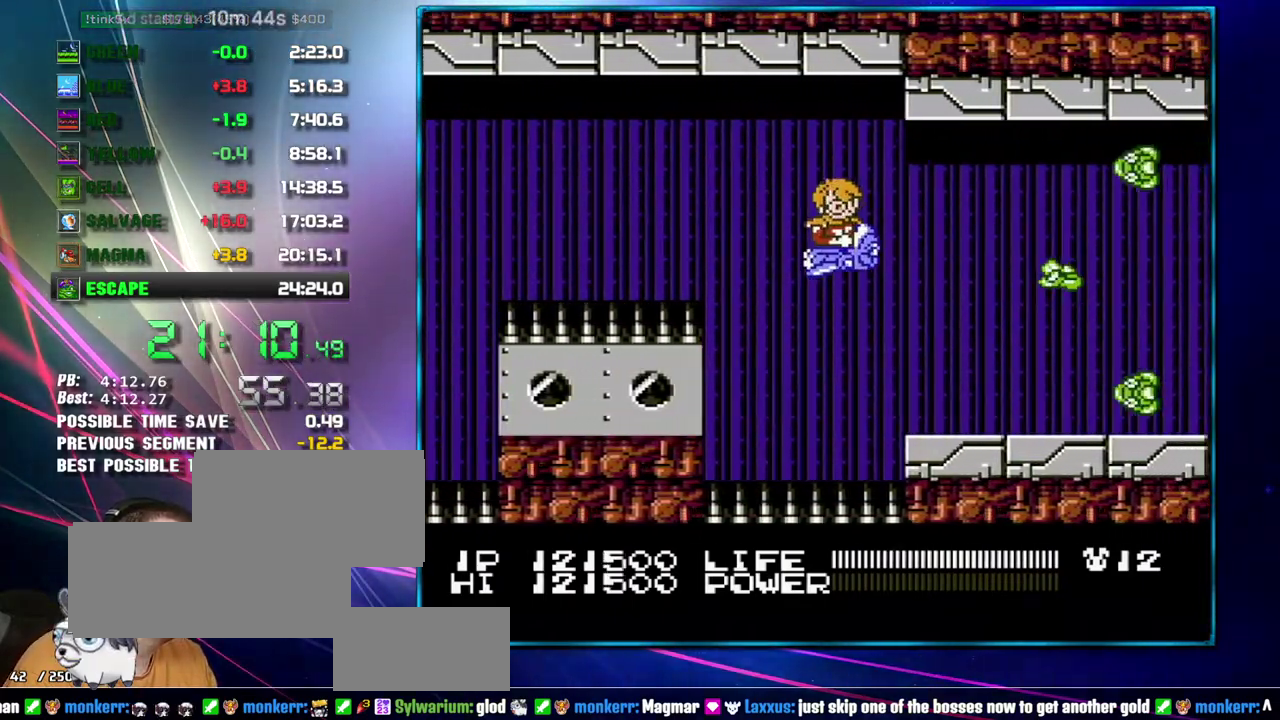
{"buttons": ["B", "DPAD_LEFT"], "events": [[17, "DPAD_LEFT", "down"], [117, "B", "down"], [117, "DPAD_LEFT", "up"], [150, "DPAD_DOWN", "up"], [217, "B", "up"], [217, "DPAD_DOWN", "down"], [233, "DPAD_LEFT", "down"], [333, "DPAD_DOWN", "up"], [333, "DPAD_LEFT", "up"], [433, "DPAD_DOWN", "down"], [433, "DPAD_LEFT", "down"], [483, "B", "down"], [483, "DPAD_DOWN", "up"]]}
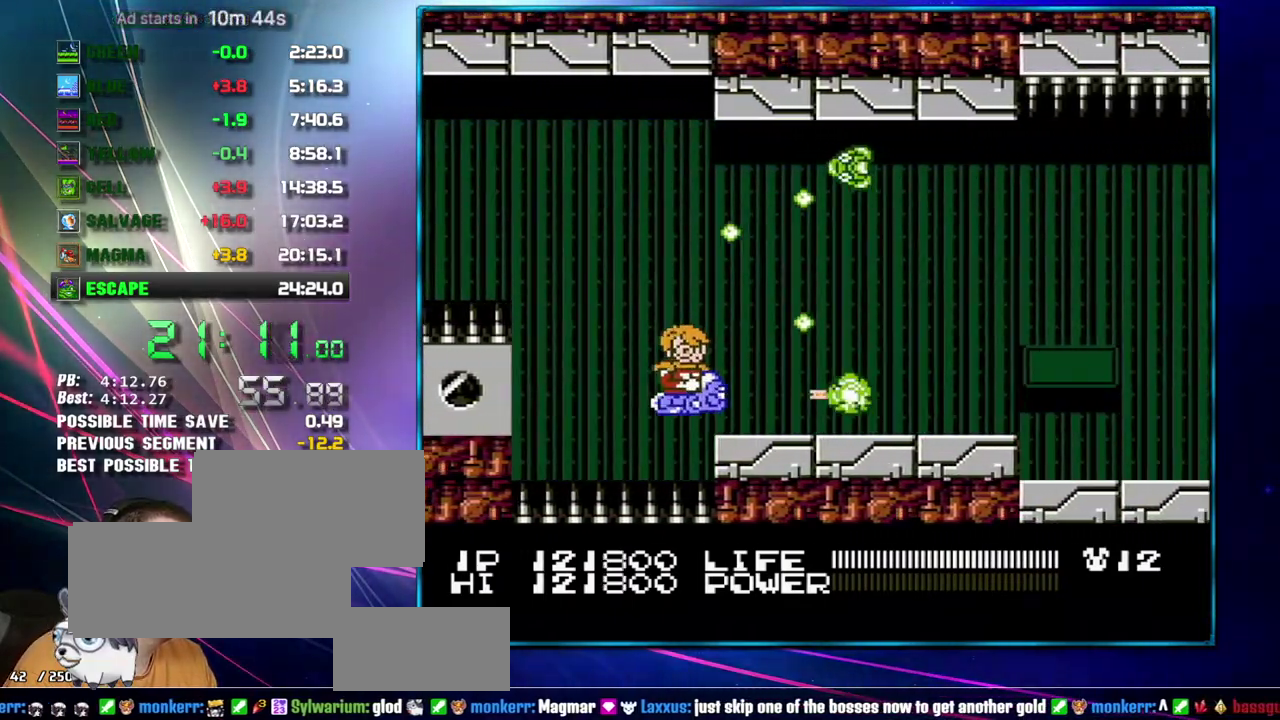
{"buttons": ["DPAD_UP"], "events": [[17, "DPAD_LEFT", "up"], [83, "B", "up"], [367, "B", "down"], [433, "B", "up"], [467, "DPAD_UP", "down"]]}
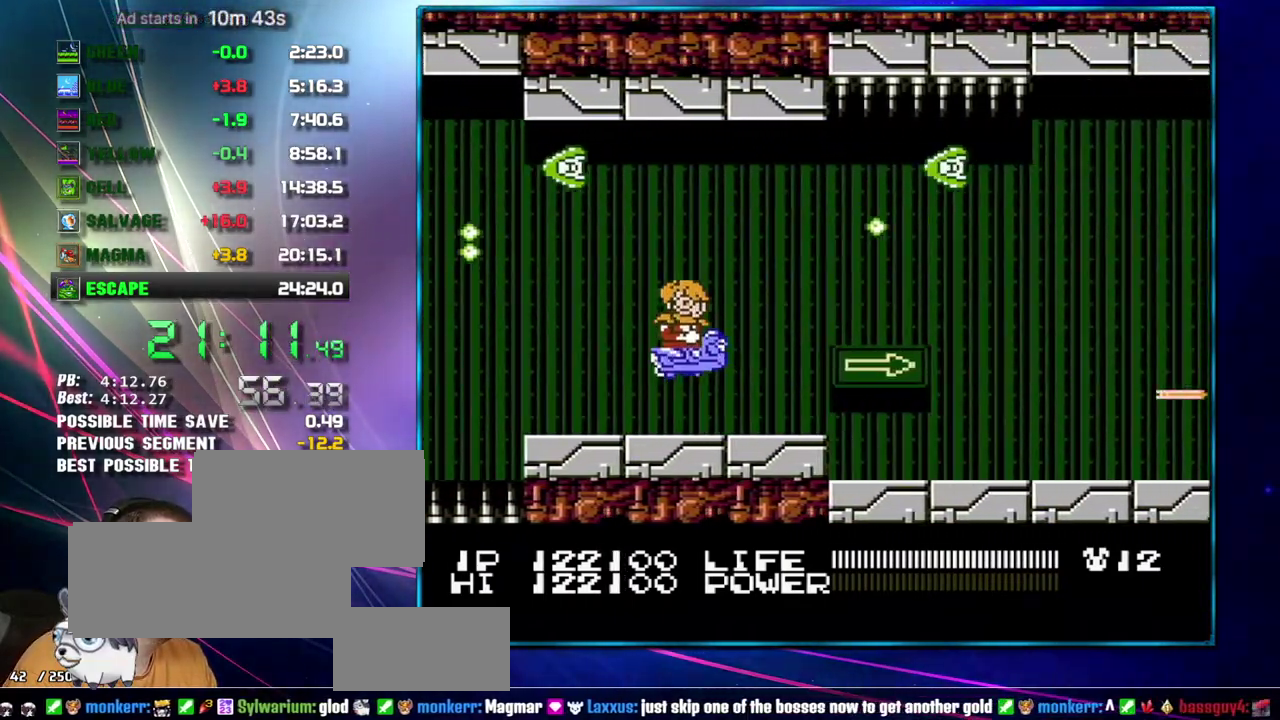
{"buttons": ["DPAD_UP"], "events": [[50, "DPAD_UP", "up"], [217, "DPAD_DOWN", "down"], [267, "DPAD_DOWN", "up"], [333, "DPAD_RIGHT", "down"], [433, "DPAD_RIGHT", "up"], [483, "DPAD_UP", "down"]]}
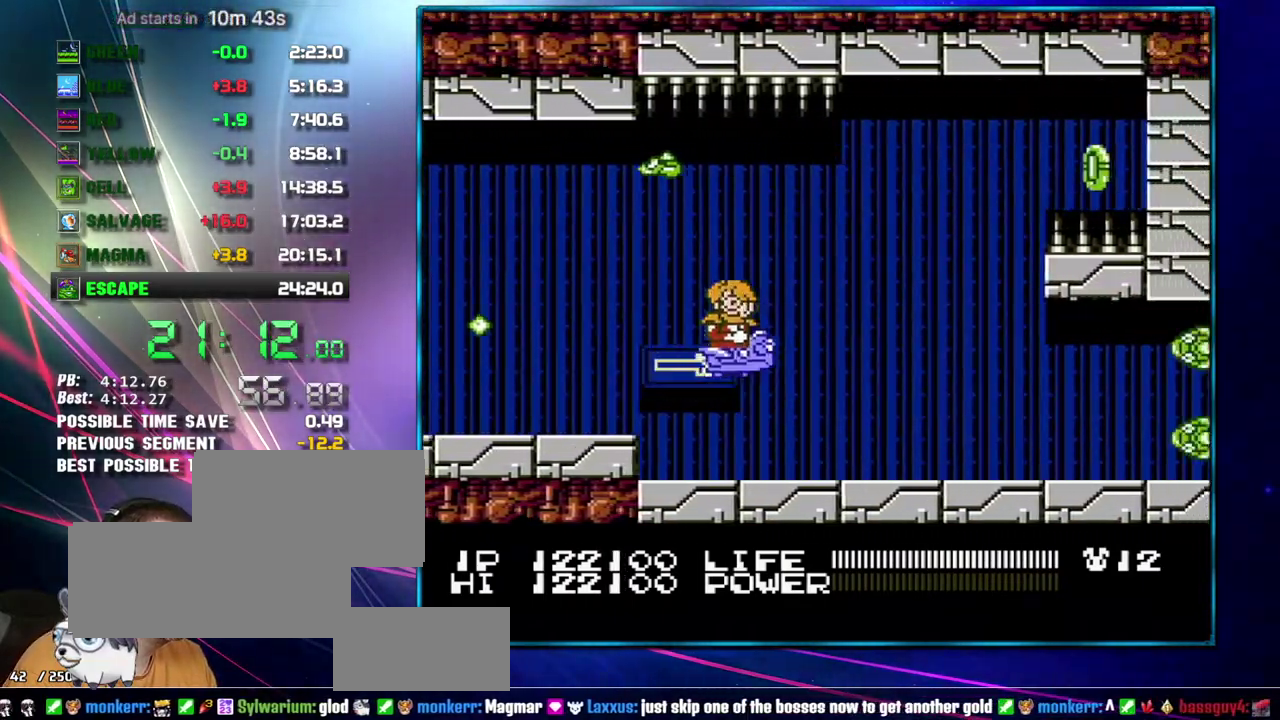
{"buttons": ["B", "DPAD_LEFT"], "events": [[183, "DPAD_UP", "up"], [300, "DPAD_DOWN", "down"], [433, "DPAD_LEFT", "down"], [467, "DPAD_DOWN", "up"], [483, "B", "down"]]}
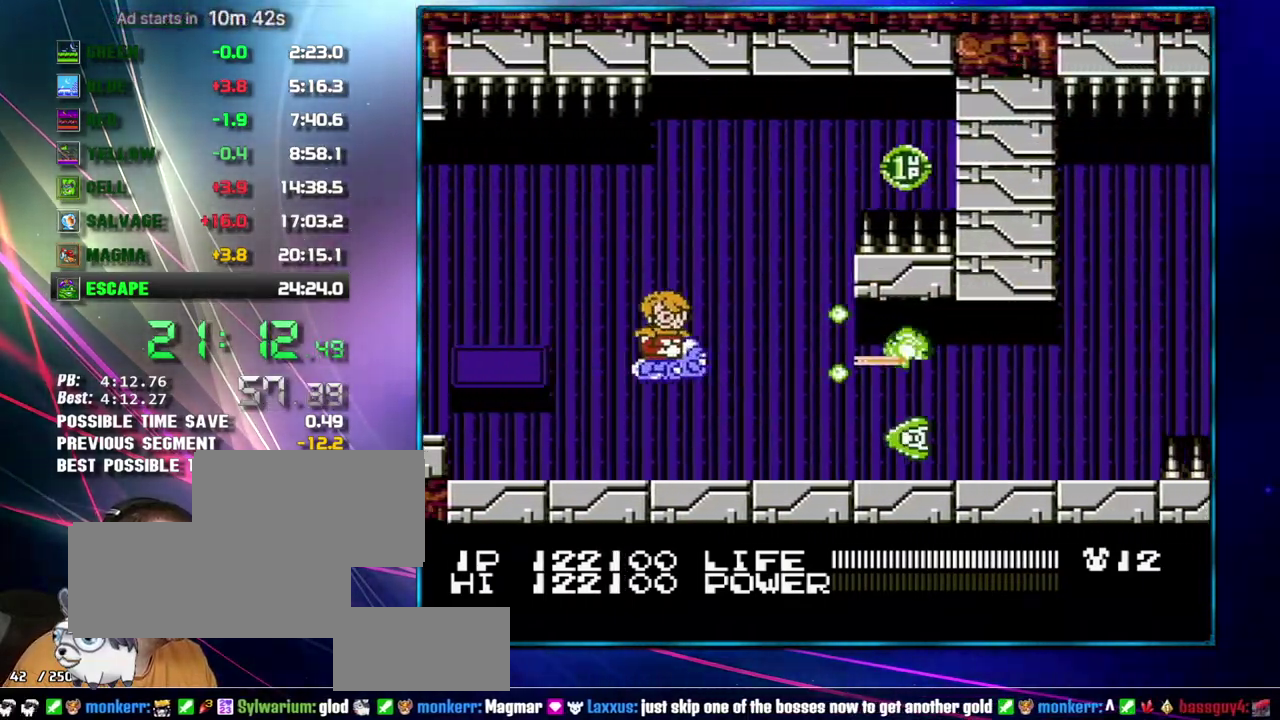
{"buttons": [], "events": [[83, "B", "up"], [83, "DPAD_DOWN", "down"], [267, "DPAD_LEFT", "up"], [300, "DPAD_DOWN", "up"], [333, "B", "down"], [433, "B", "up"]]}
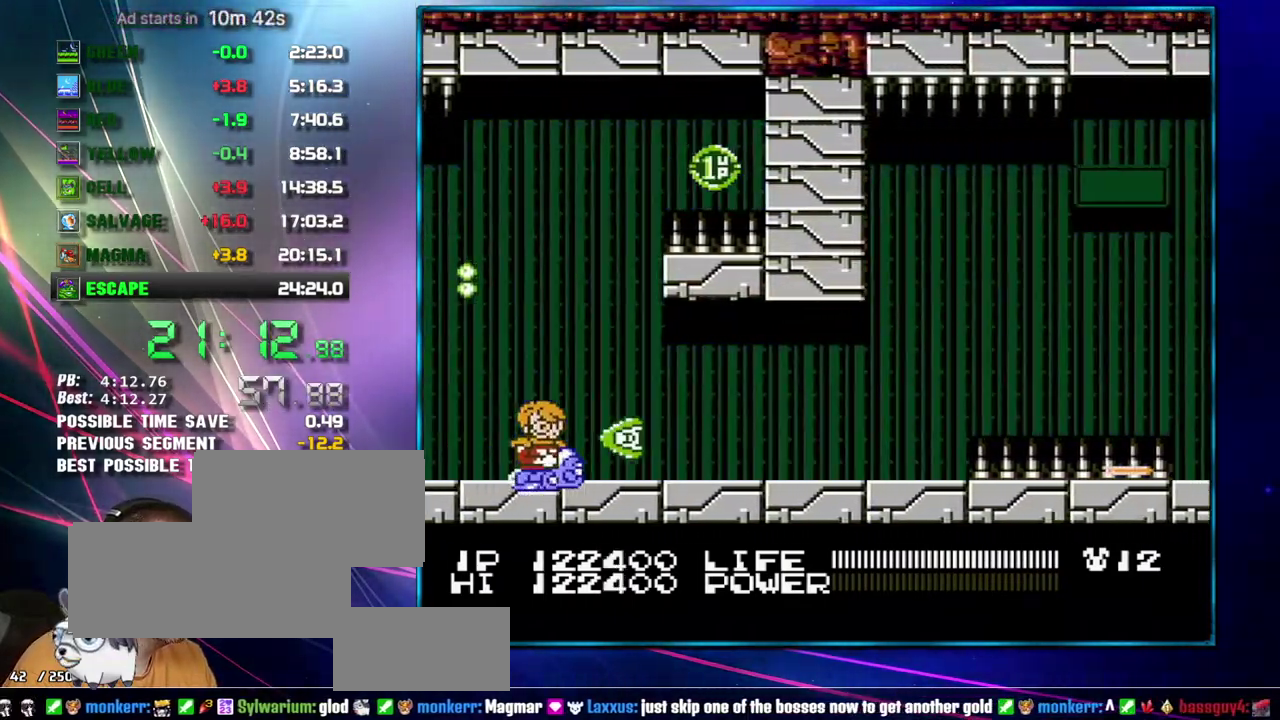
{"buttons": ["DPAD_UP"], "events": [[83, "DPAD_RIGHT", "down"], [217, "B", "down"], [300, "B", "up"], [367, "DPAD_RIGHT", "up"], [467, "DPAD_UP", "down"]]}
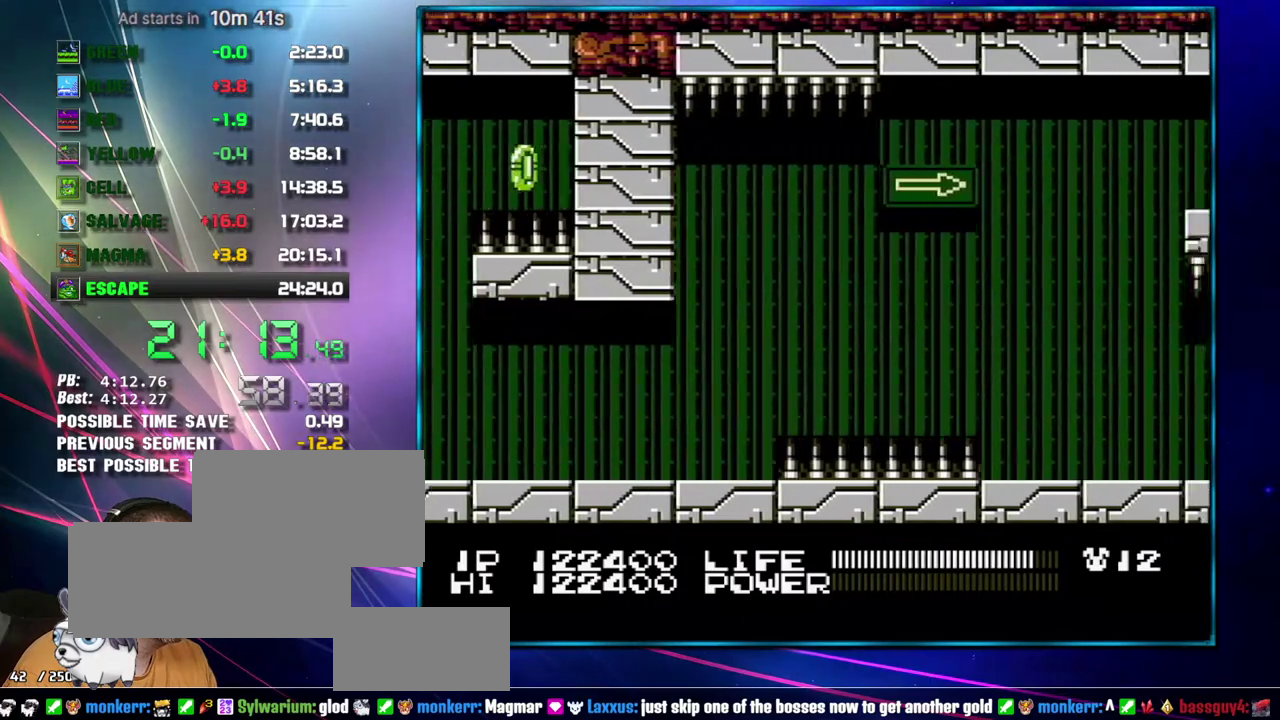
{"buttons": ["B"], "events": [[50, "B", "down"], [150, "DPAD_UP", "up"], [183, "B", "up"], [233, "DPAD_RIGHT", "down"], [333, "DPAD_RIGHT", "up"], [483, "B", "down"]]}
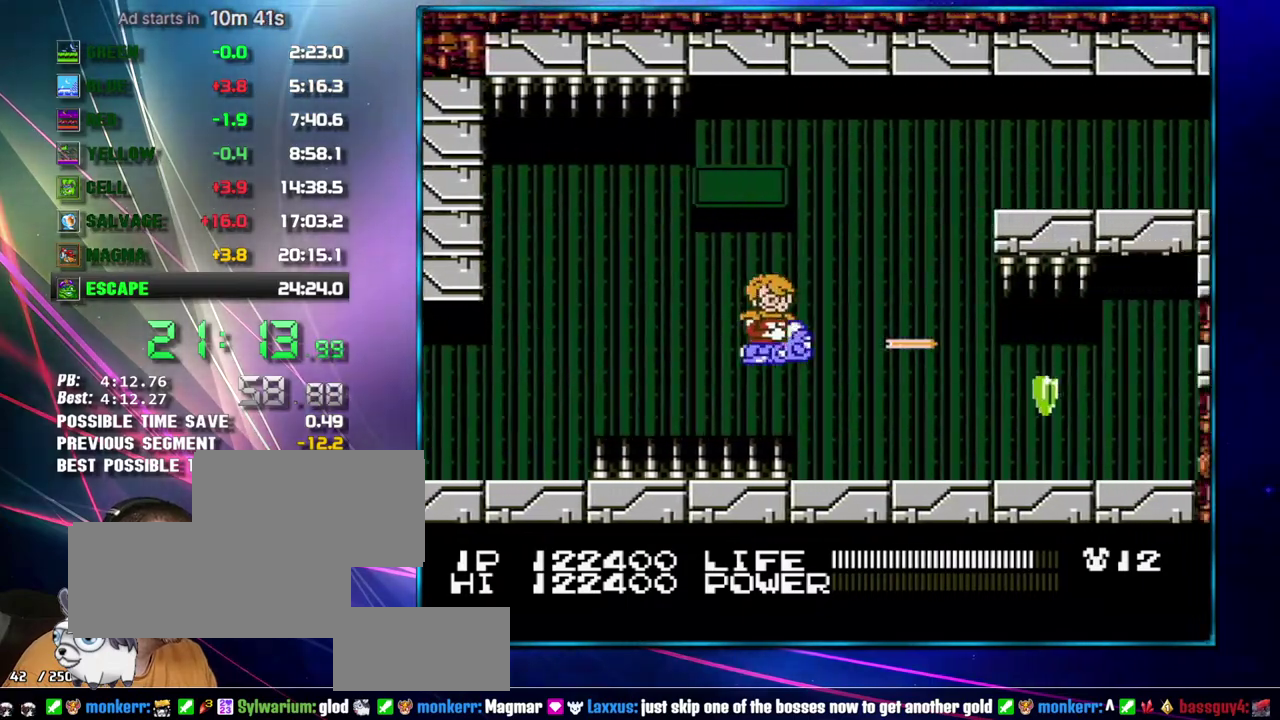
{"buttons": ["DPAD_DOWN", "DPAD_LEFT"], "events": [[50, "DPAD_RIGHT", "down"], [83, "B", "up"], [267, "DPAD_DOWN", "down"], [300, "DPAD_LEFT", "down"], [300, "DPAD_RIGHT", "up"], [367, "DPAD_DOWN", "up"], [433, "DPAD_DOWN", "down"]]}
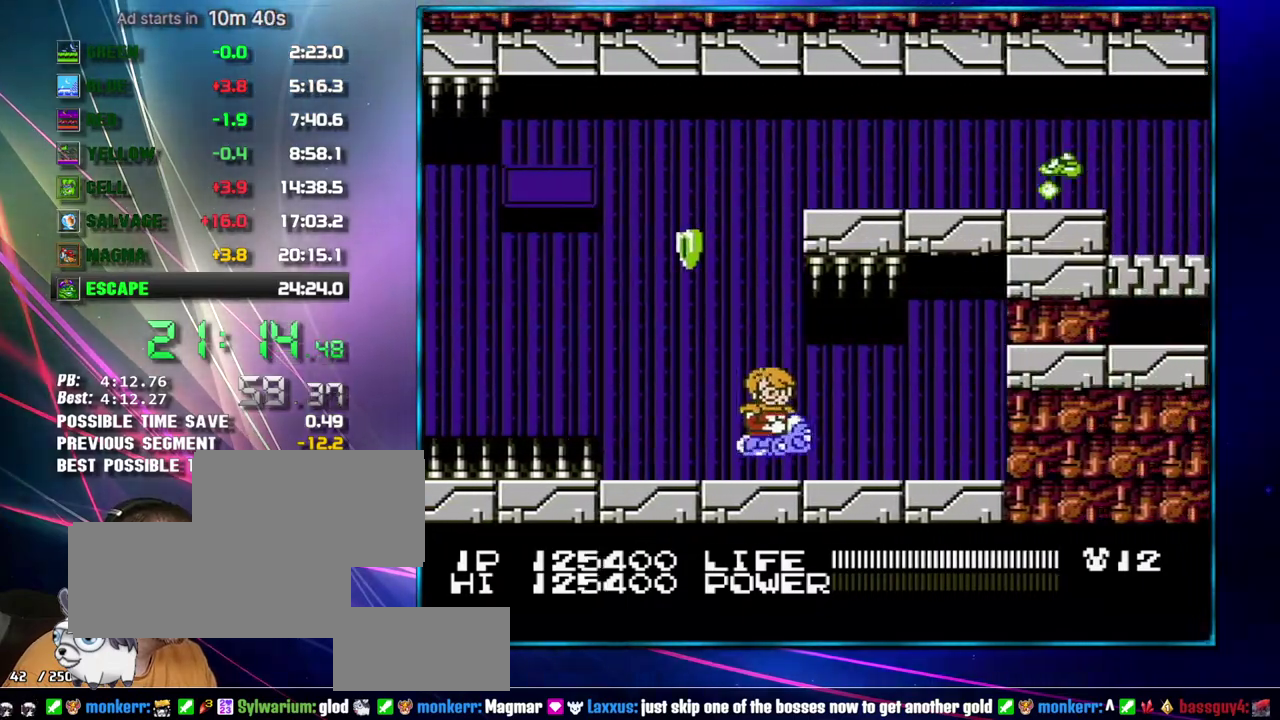
{"buttons": ["DPAD_UP", "DPAD_LEFT"], "events": [[17, "DPAD_DOWN", "up"], [83, "DPAD_UP", "down"]]}
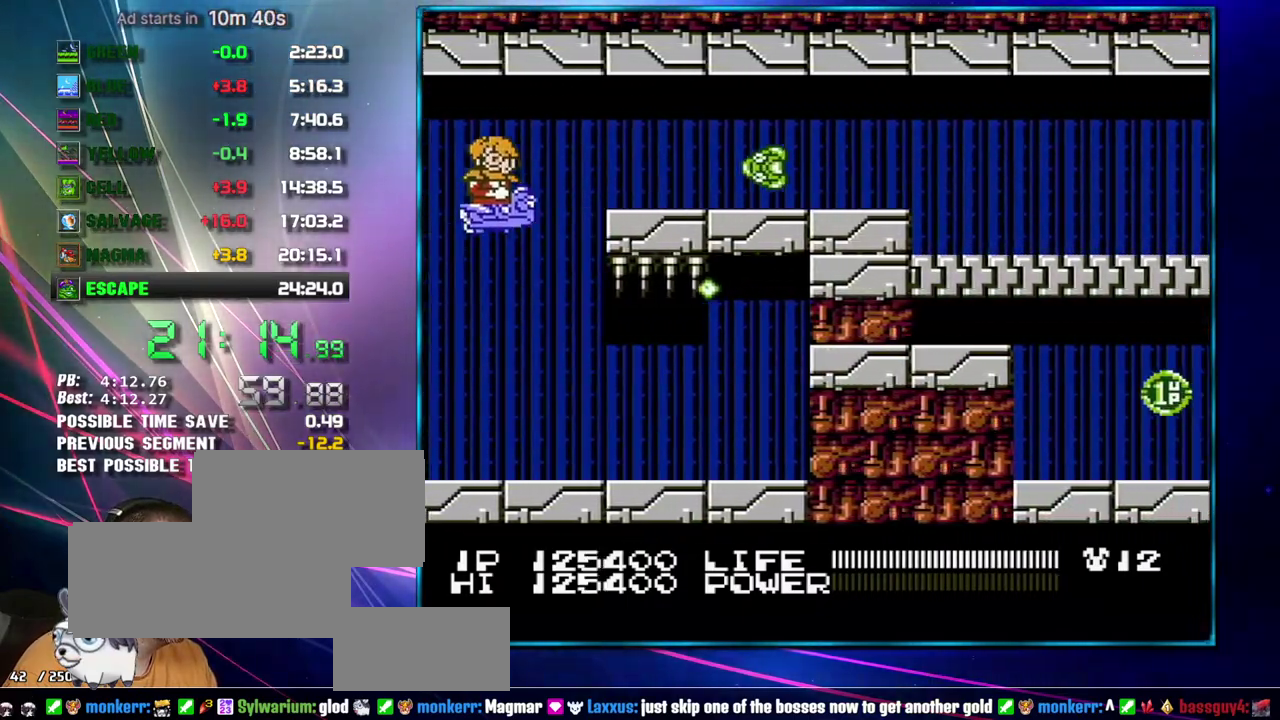
{"buttons": ["DPAD_RIGHT"]}
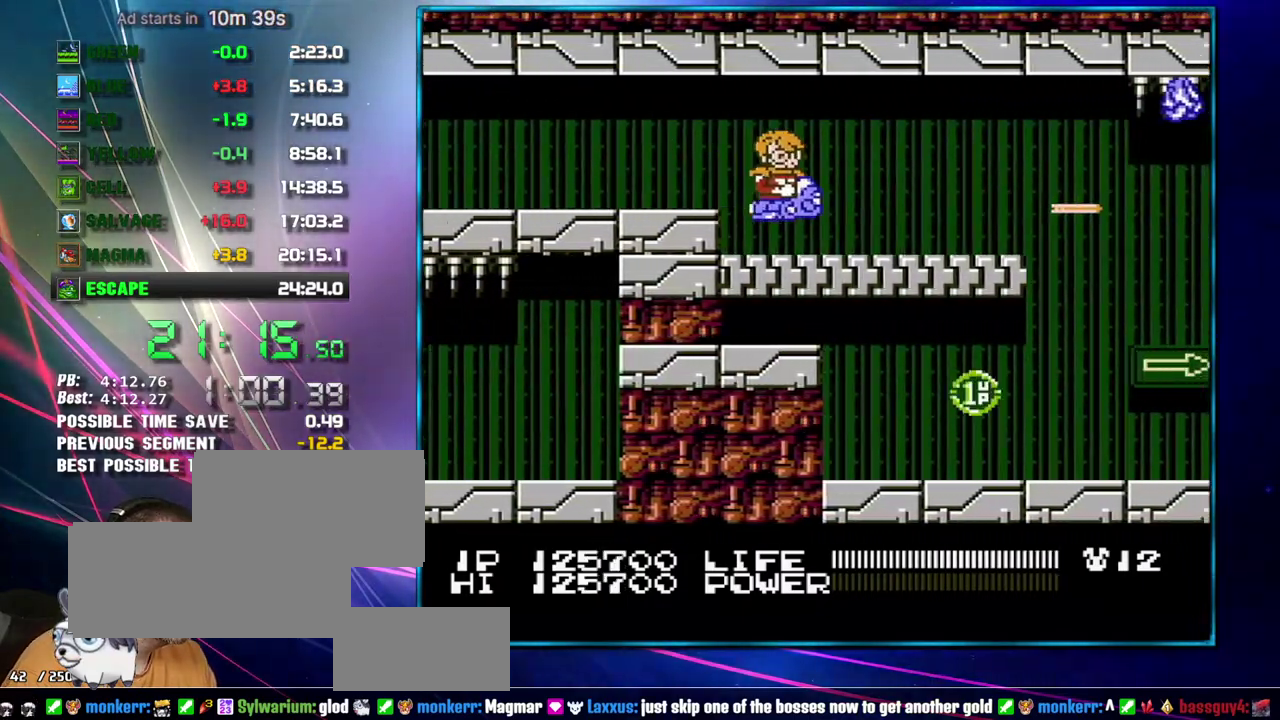
{"buttons": ["DPAD_DOWN", "DPAD_LEFT"], "events": [[50, "B", "down"], [150, "B", "up"], [150, "DPAD_DOWN", "down"], [300, "B", "down"], [367, "DPAD_RIGHT", "up"], [400, "B", "up"], [400, "DPAD_LEFT", "down"]]}
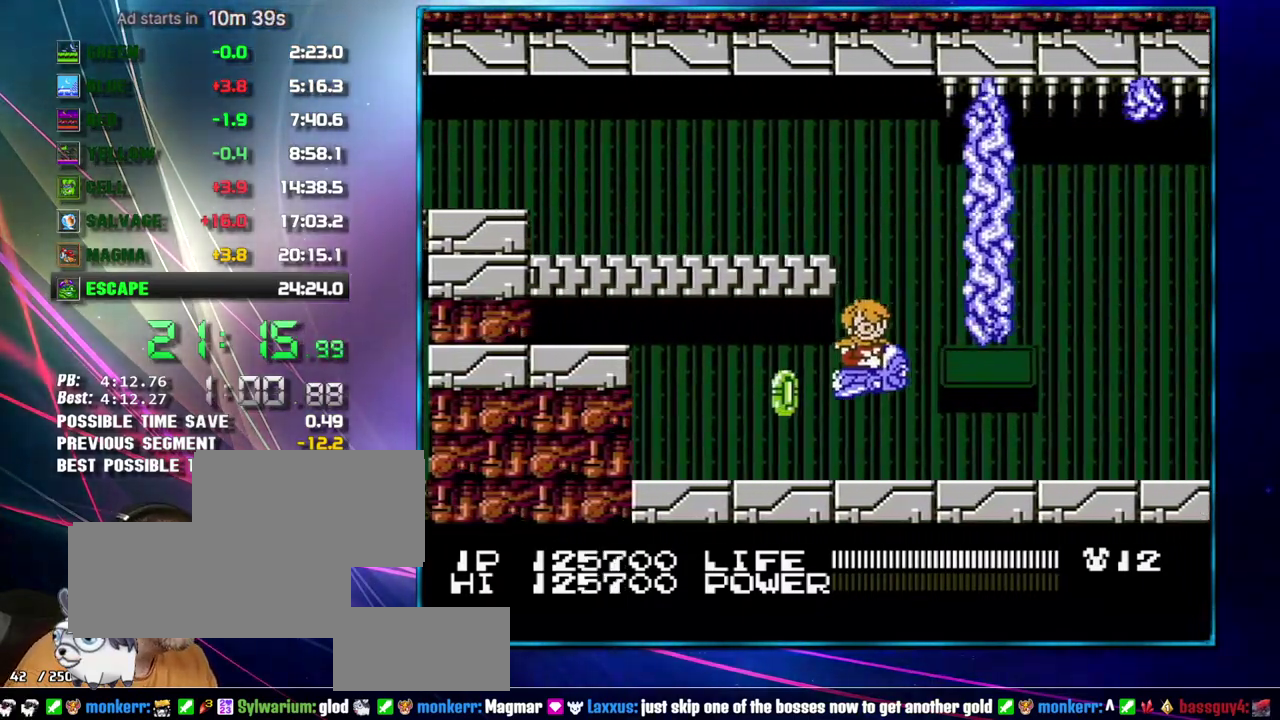
{"buttons": ["B", "DPAD_UP"], "events": [[83, "DPAD_DOWN", "up"], [233, "DPAD_DOWN", "down"], [400, "DPAD_DOWN", "up"], [400, "DPAD_LEFT", "up"], [433, "DPAD_UP", "down"], [483, "B", "down"]]}
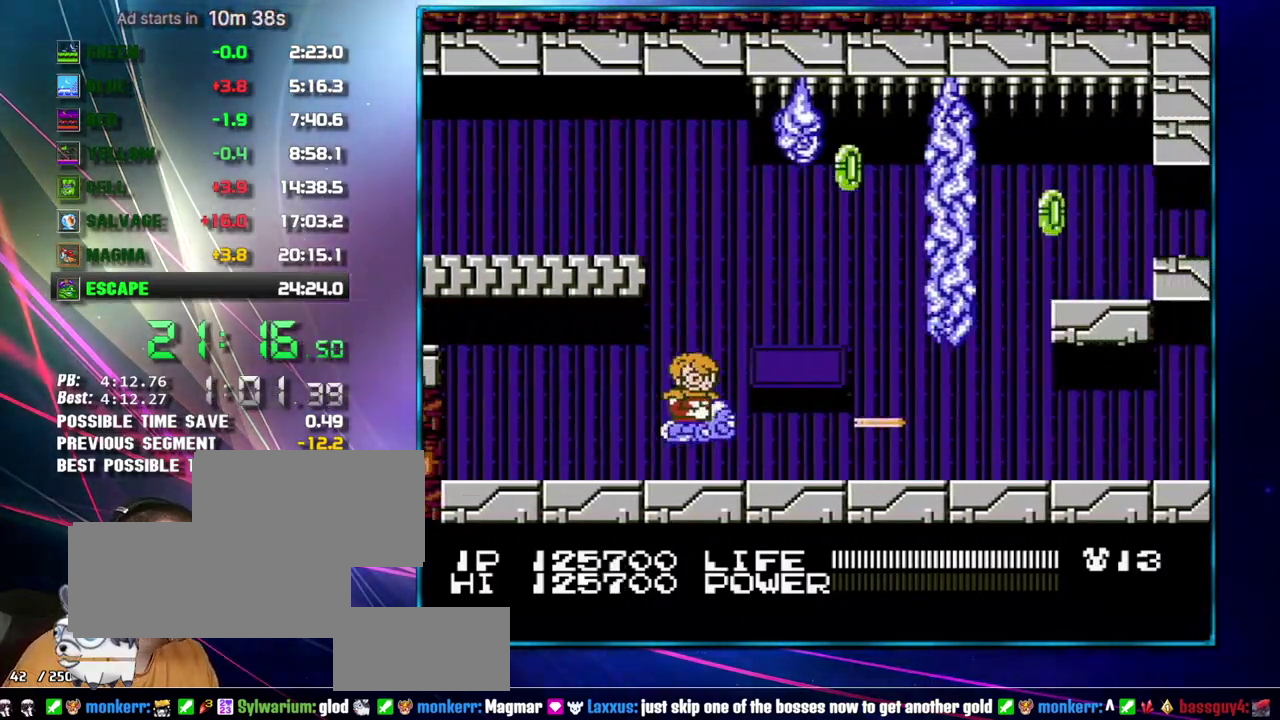
{"buttons": ["B"], "events": [[17, "DPAD_UP", "up"], [83, "B", "up"], [117, "DPAD_RIGHT", "down"], [150, "B", "down"], [217, "B", "up"], [250, "DPAD_RIGHT", "up"], [300, "B", "down"]]}
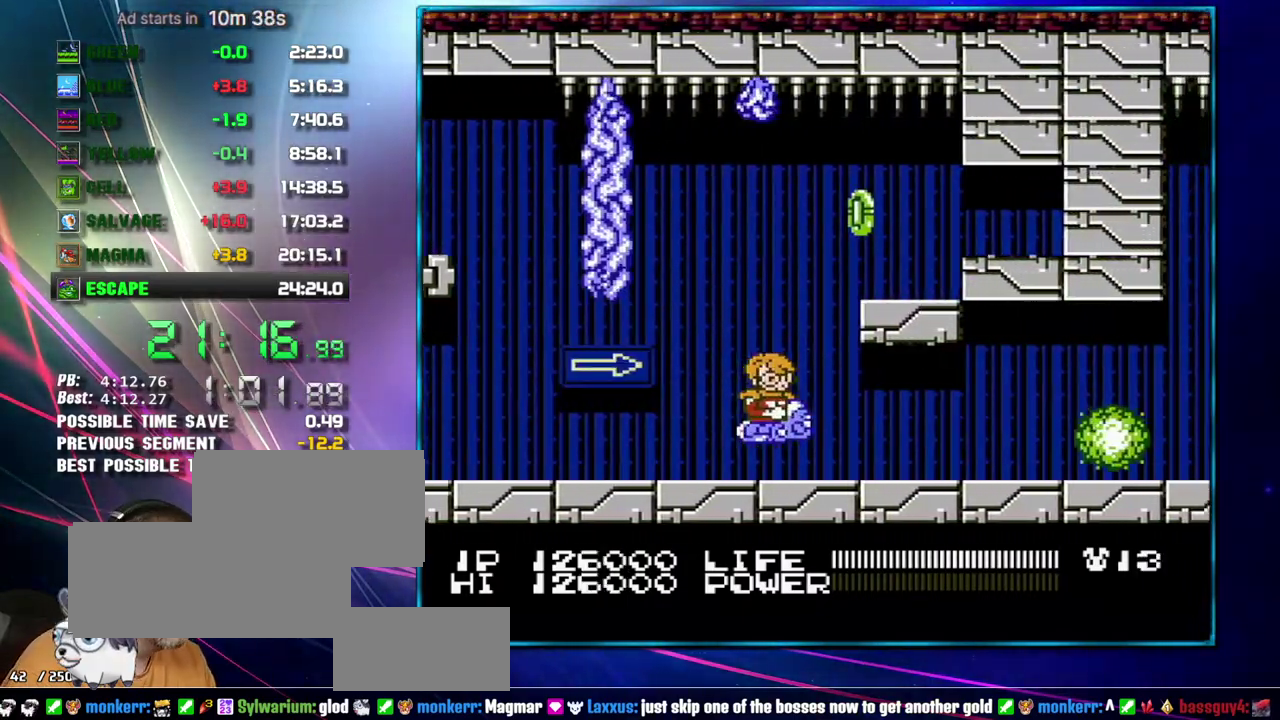
{"buttons": [], "events": [[50, "B", "up"]]}
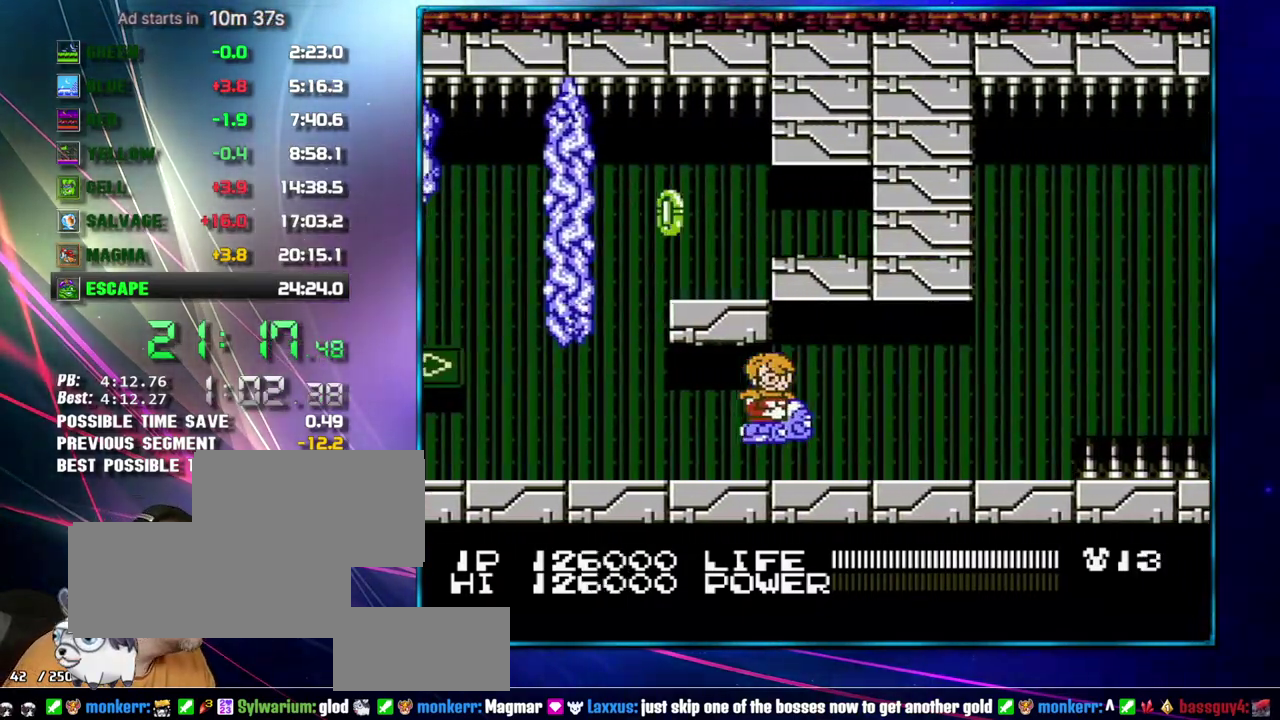
{"buttons": [], "events": []}
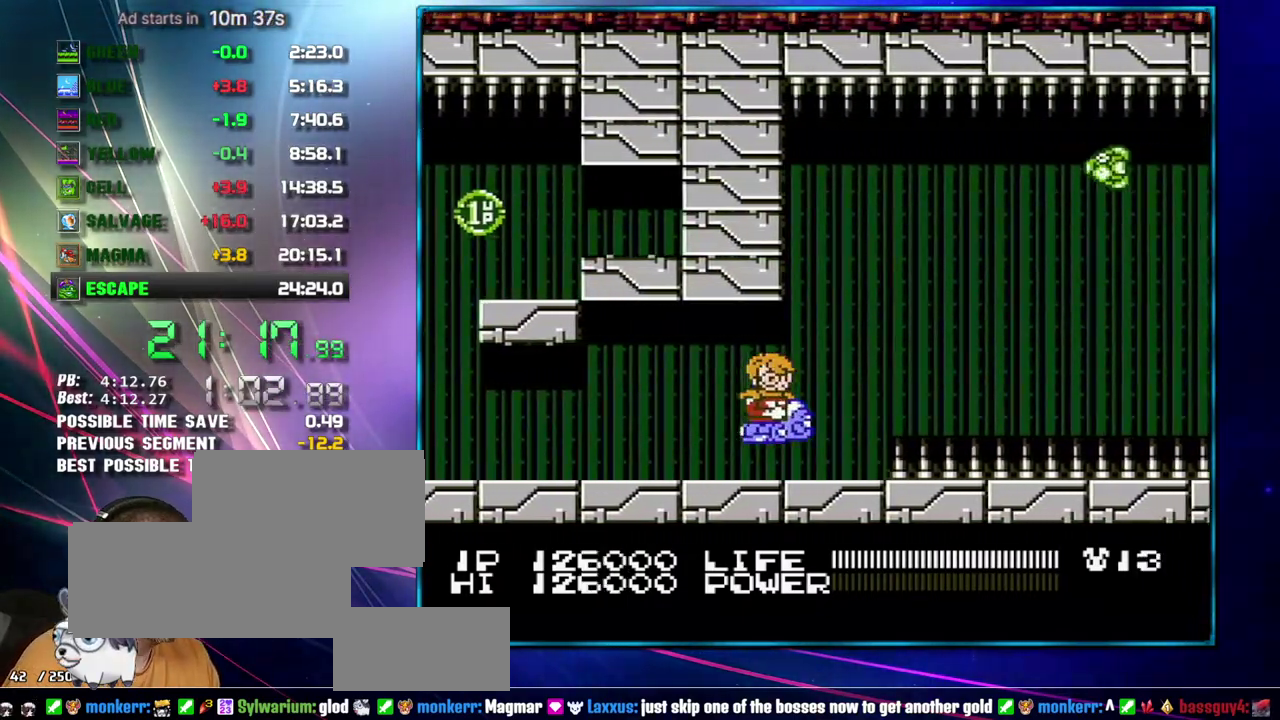
{"buttons": [], "events": [[233, "DPAD_UP", "down"], [333, "DPAD_RIGHT", "down"], [333, "DPAD_UP", "up"], [483, "DPAD_RIGHT", "up"]]}
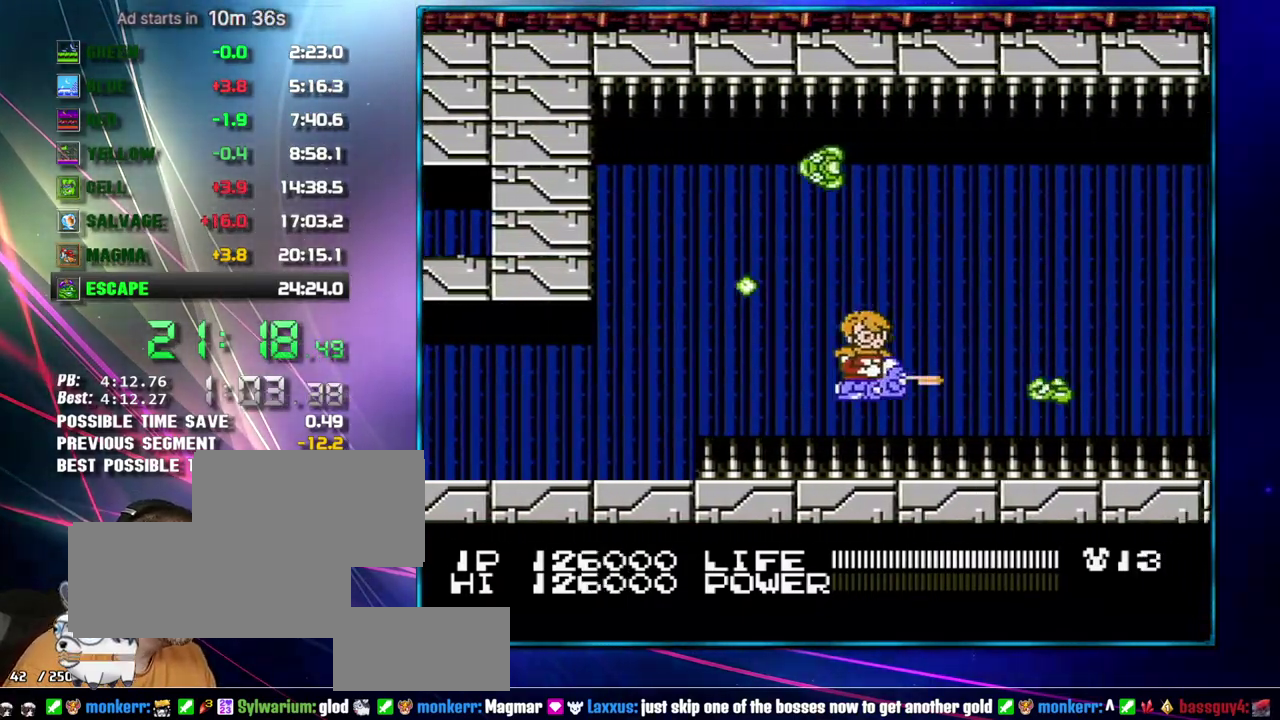
{"buttons": [], "events": [[50, "B", "down"], [117, "B", "up"], [150, "DPAD_UP", "down"], [300, "DPAD_LEFT", "down"], [400, "DPAD_UP", "up"], [467, "DPAD_LEFT", "up"]]}
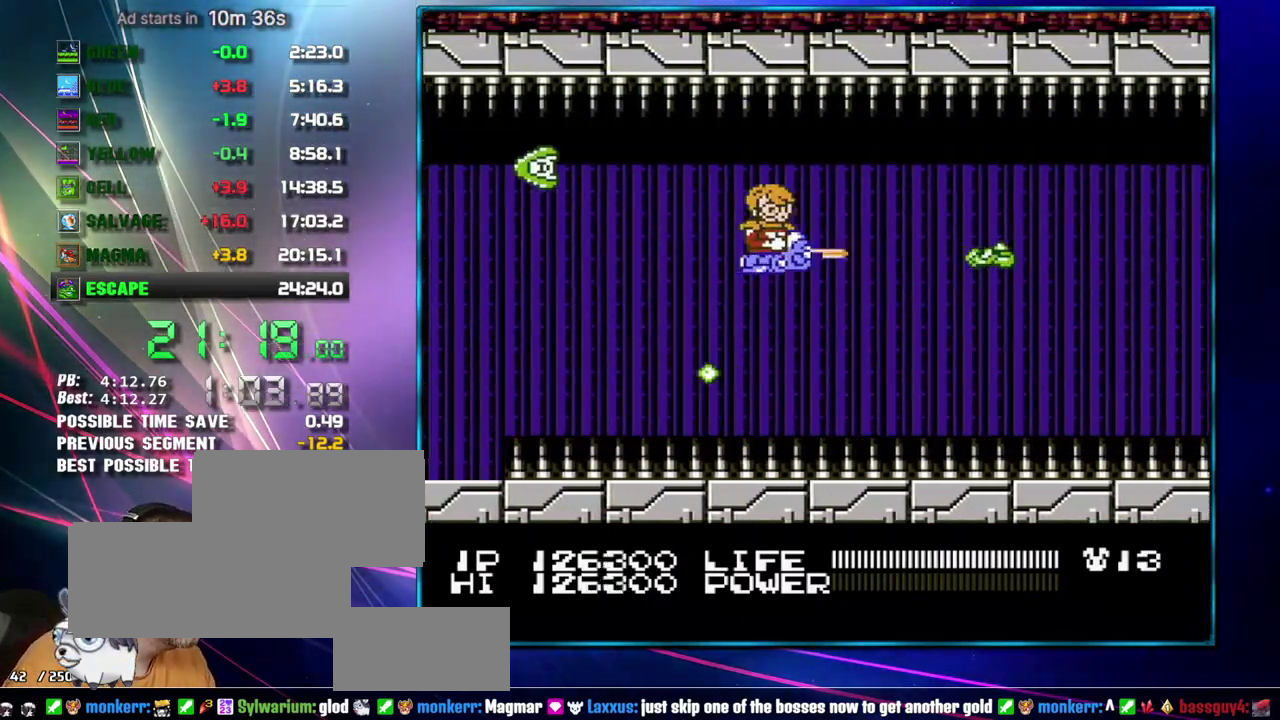
{"buttons": [], "events": [[50, "B", "down"], [117, "B", "up"], [150, "DPAD_DOWN", "down"], [150, "DPAD_LEFT", "down"], [233, "DPAD_LEFT", "up"], [333, "DPAD_DOWN", "up"]]}
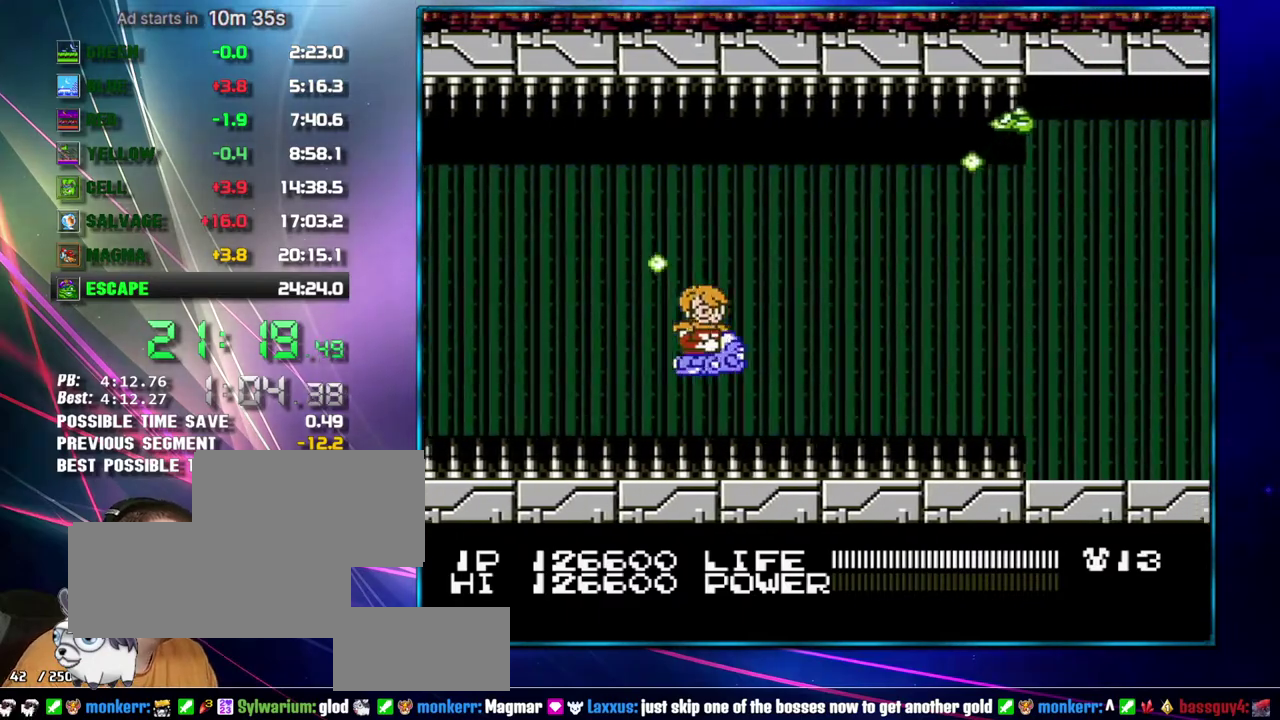
{"buttons": ["B", "DPAD_UP"], "events": [[217, "DPAD_RIGHT", "down"], [367, "DPAD_RIGHT", "up"], [433, "B", "down"], [467, "DPAD_UP", "down"]]}
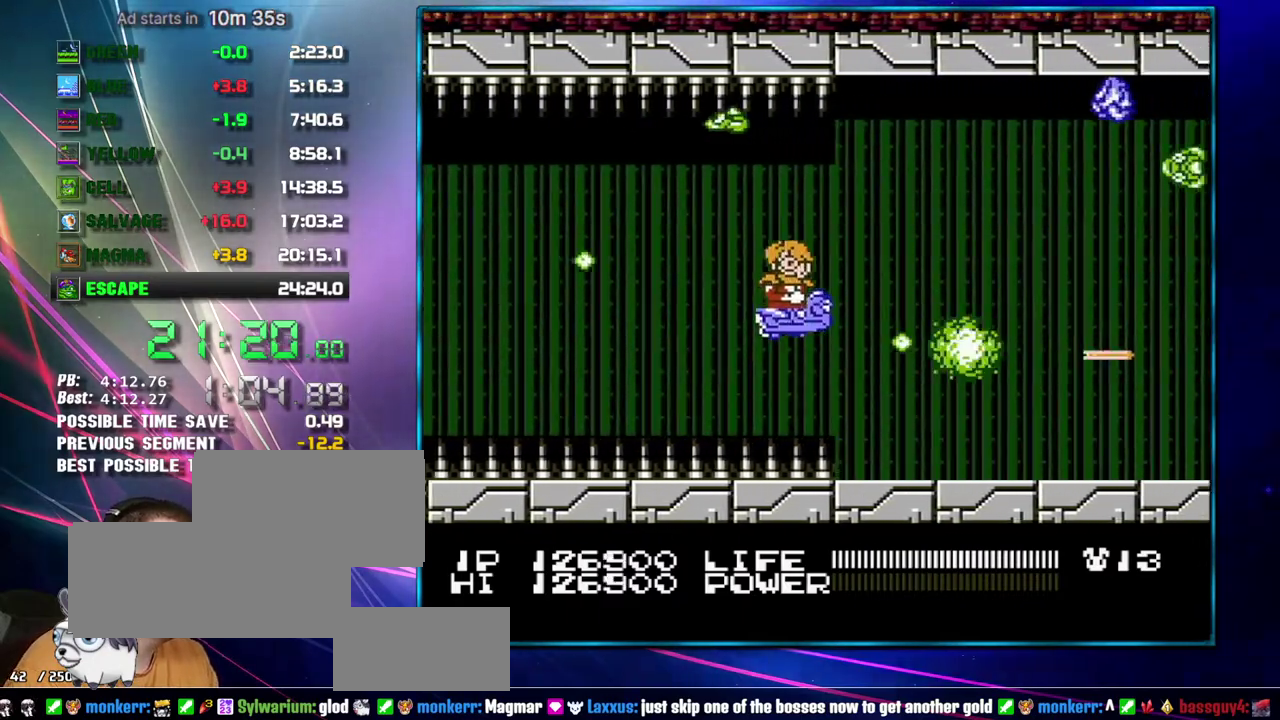
{"buttons": ["DPAD_DOWN", "DPAD_LEFT"], "events": [[17, "B", "up"], [217, "DPAD_UP", "up"], [367, "B", "down"], [367, "DPAD_DOWN", "down"], [367, "DPAD_LEFT", "down"], [467, "B", "up"]]}
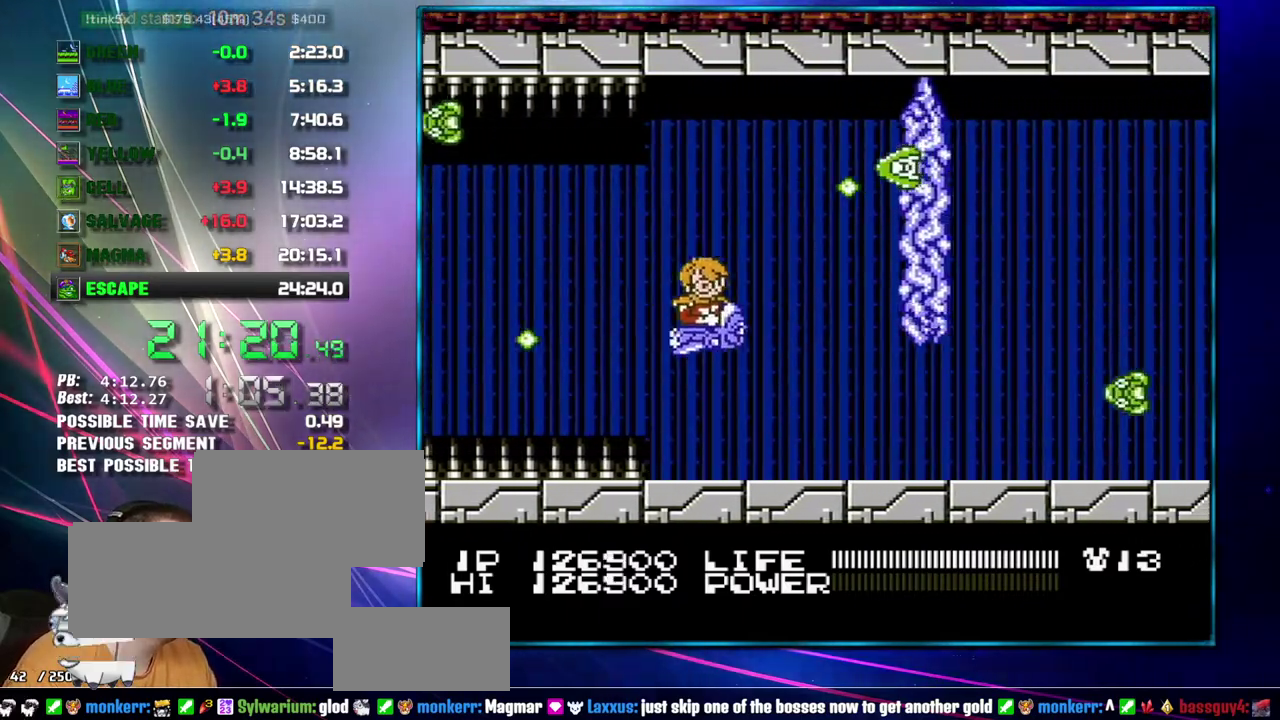
{"buttons": ["B"], "events": [[17, "DPAD_LEFT", "up"], [117, "DPAD_DOWN", "up"], [150, "B", "down"], [233, "B", "up"], [367, "DPAD_DOWN", "down"], [433, "B", "down"], [433, "DPAD_DOWN", "up"]]}
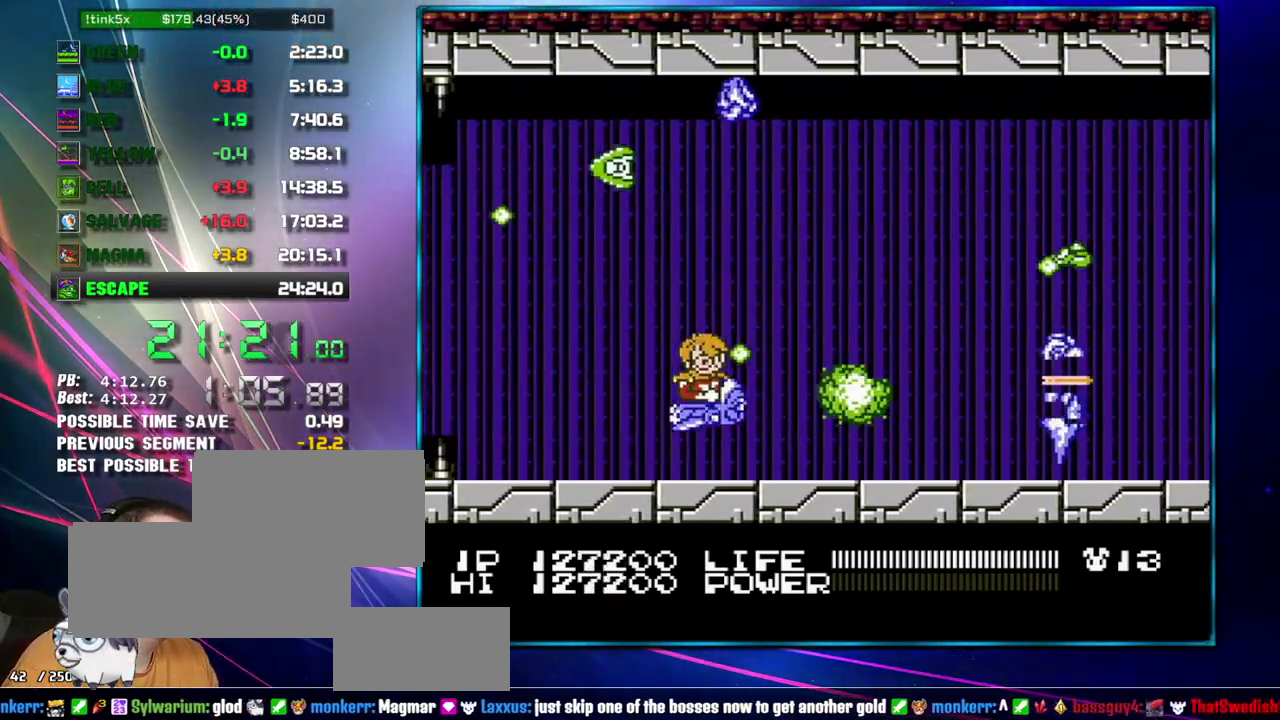
{"buttons": ["DPAD_UP"], "events": [[17, "B", "up"], [117, "DPAD_DOWN", "down"], [217, "DPAD_DOWN", "up"], [483, "DPAD_UP", "down"]]}
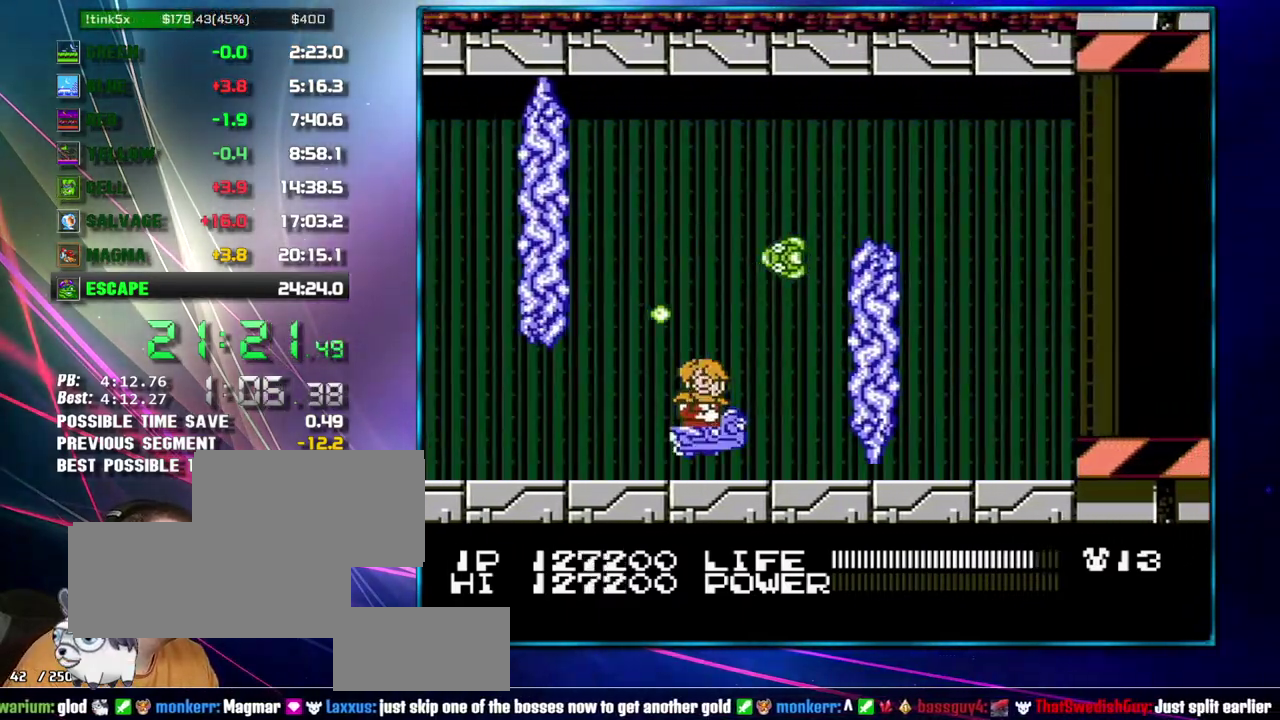
{"buttons": [], "events": [[217, "DPAD_RIGHT", "down"], [367, "DPAD_UP", "up"], [483, "DPAD_RIGHT", "up"]]}
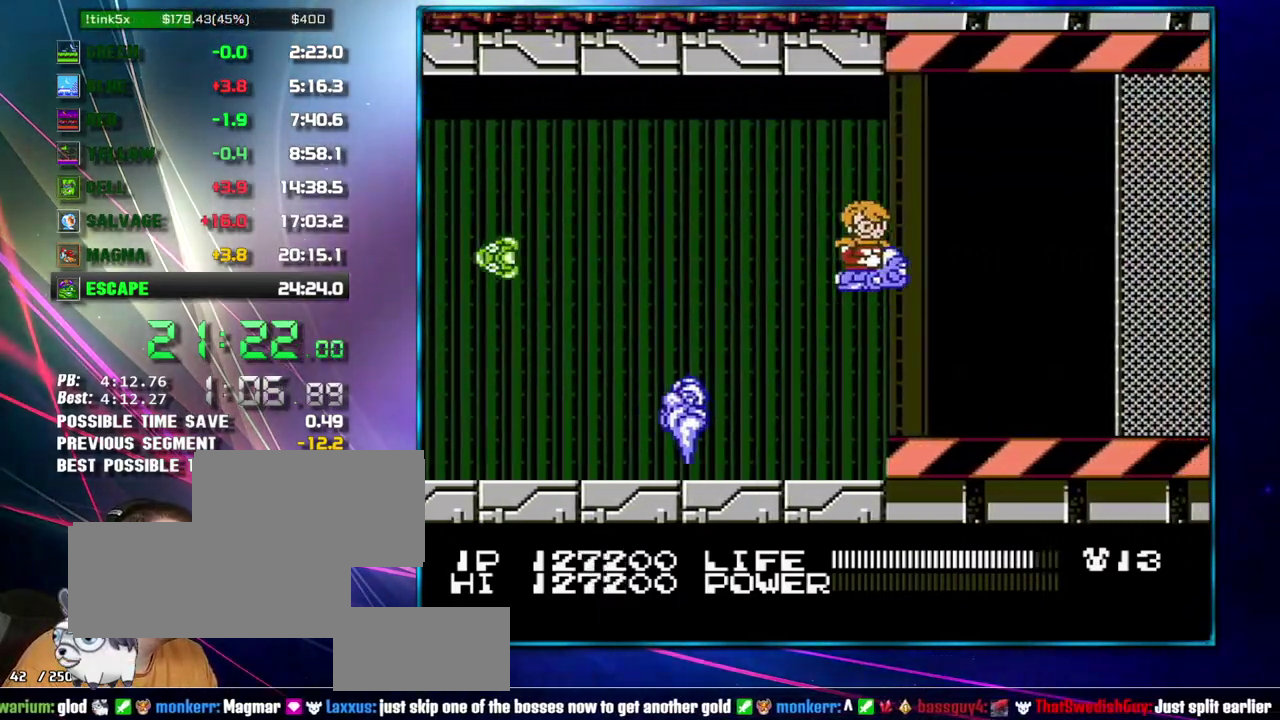
{"buttons": [], "events": []}
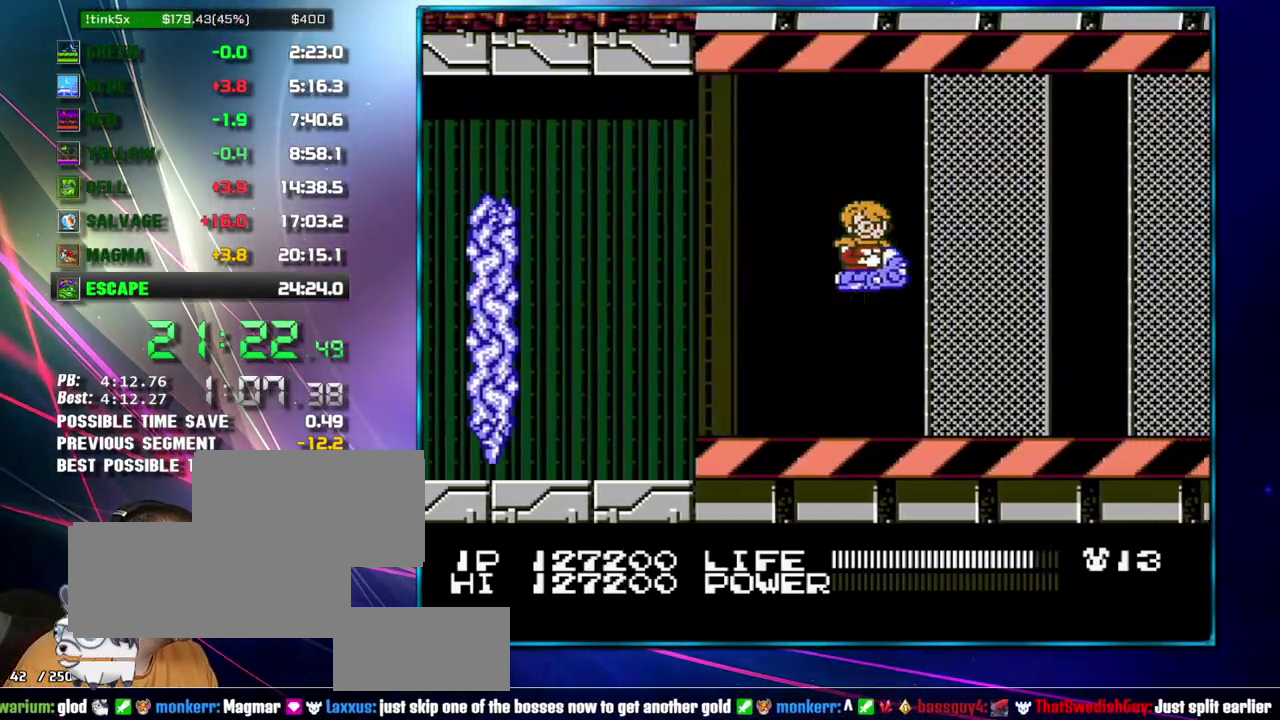
{"buttons": ["DPAD_LEFT"], "events": [[300, "DPAD_LEFT", "down"]]}
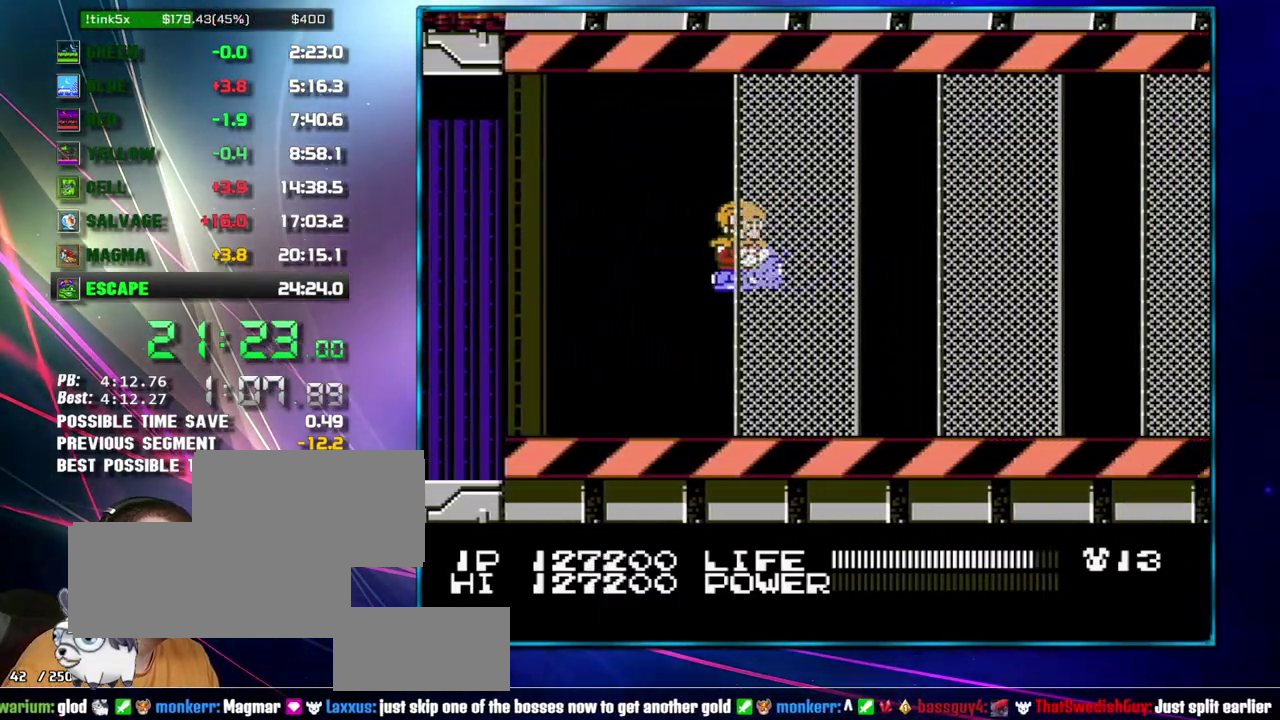
{"buttons": [], "events": [[17, "DPAD_LEFT", "up"]]}
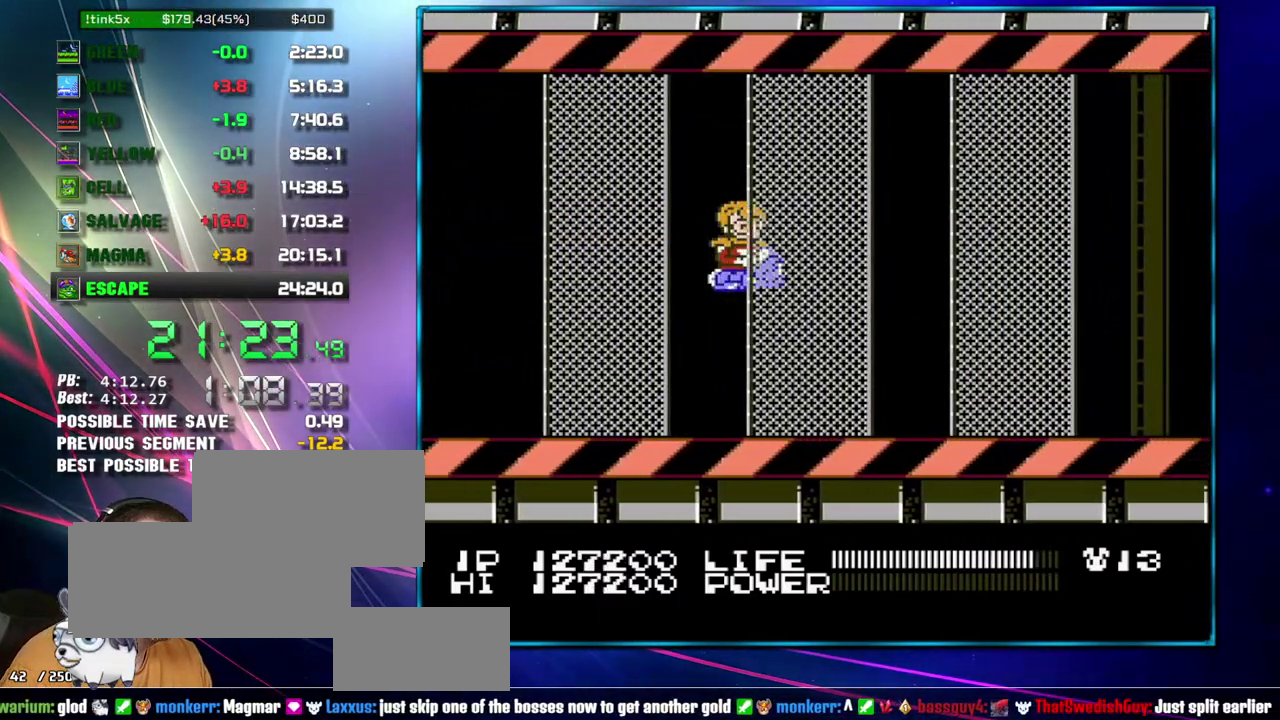
{"buttons": [], "events": []}